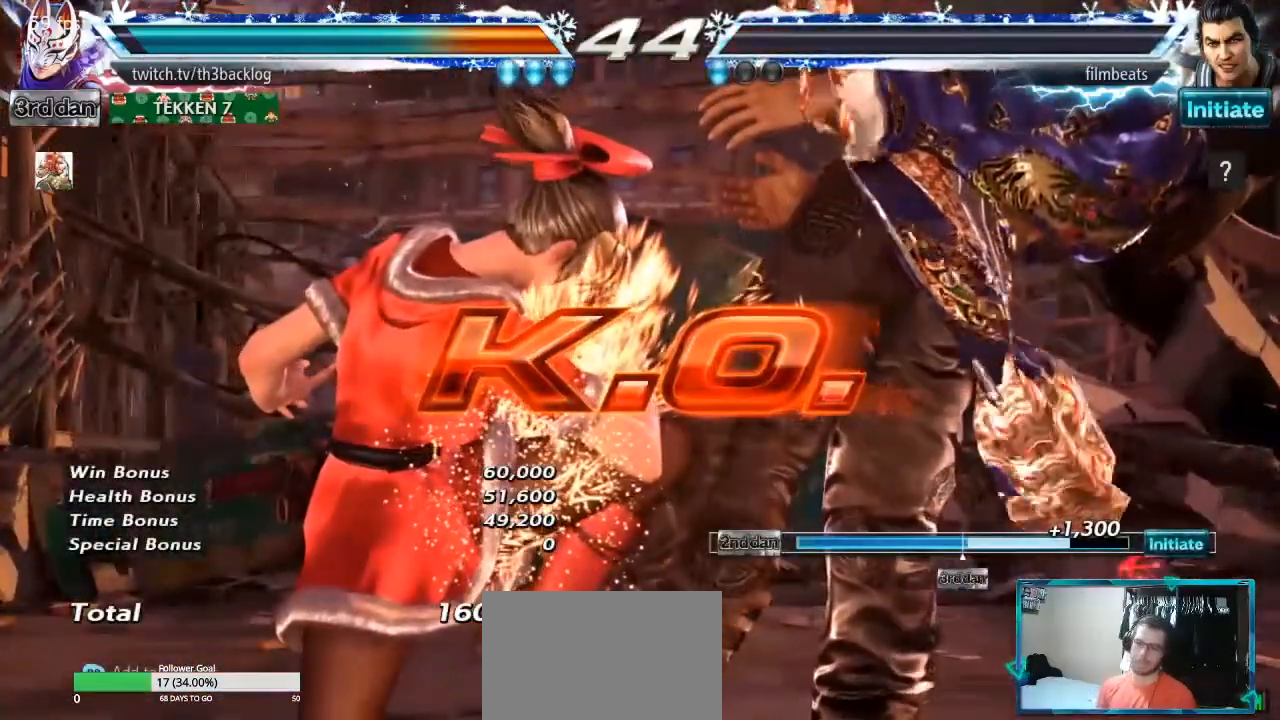
Gameplay with a controller (arcade stick); each line is a JSON object with the inputs held at the frame after it. "events" lists button and stick changes between this image and that frame as [ms after this image, input, new state], when the widget could be followed in between. Not read: L3 R3.
{"buttons": [], "left_stick": "center", "events": []}
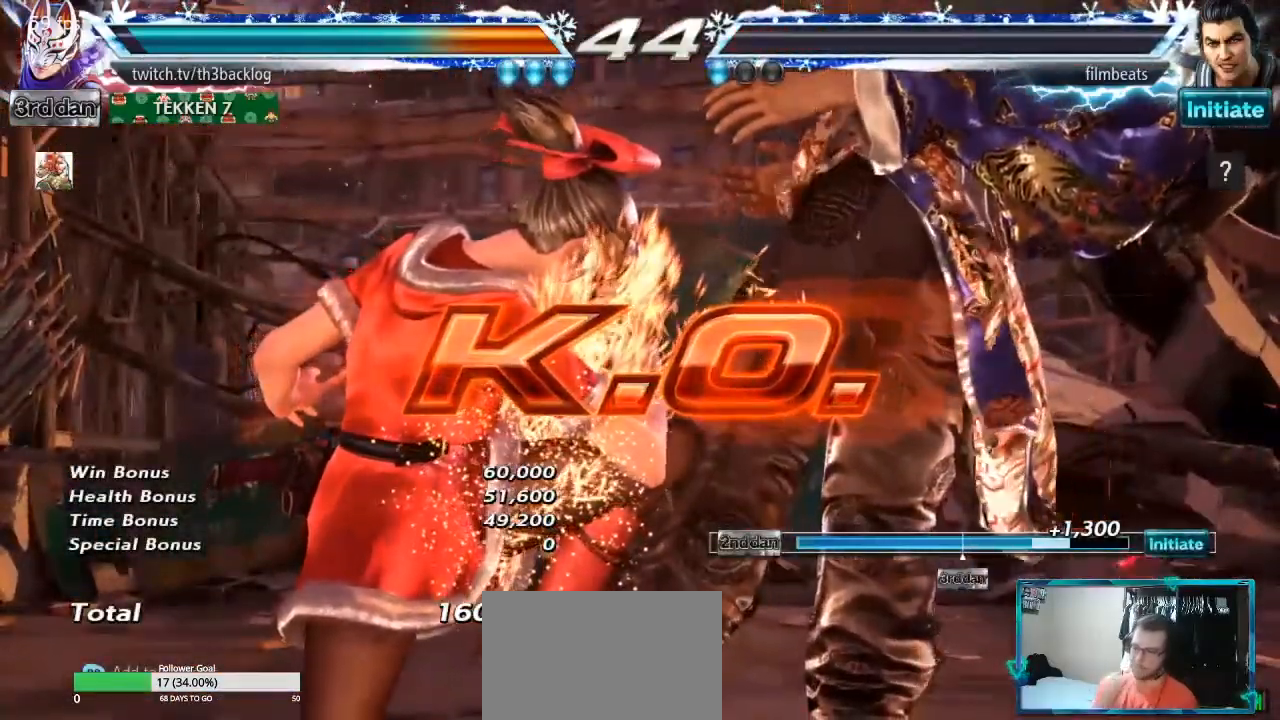
{"buttons": [], "left_stick": "center", "events": []}
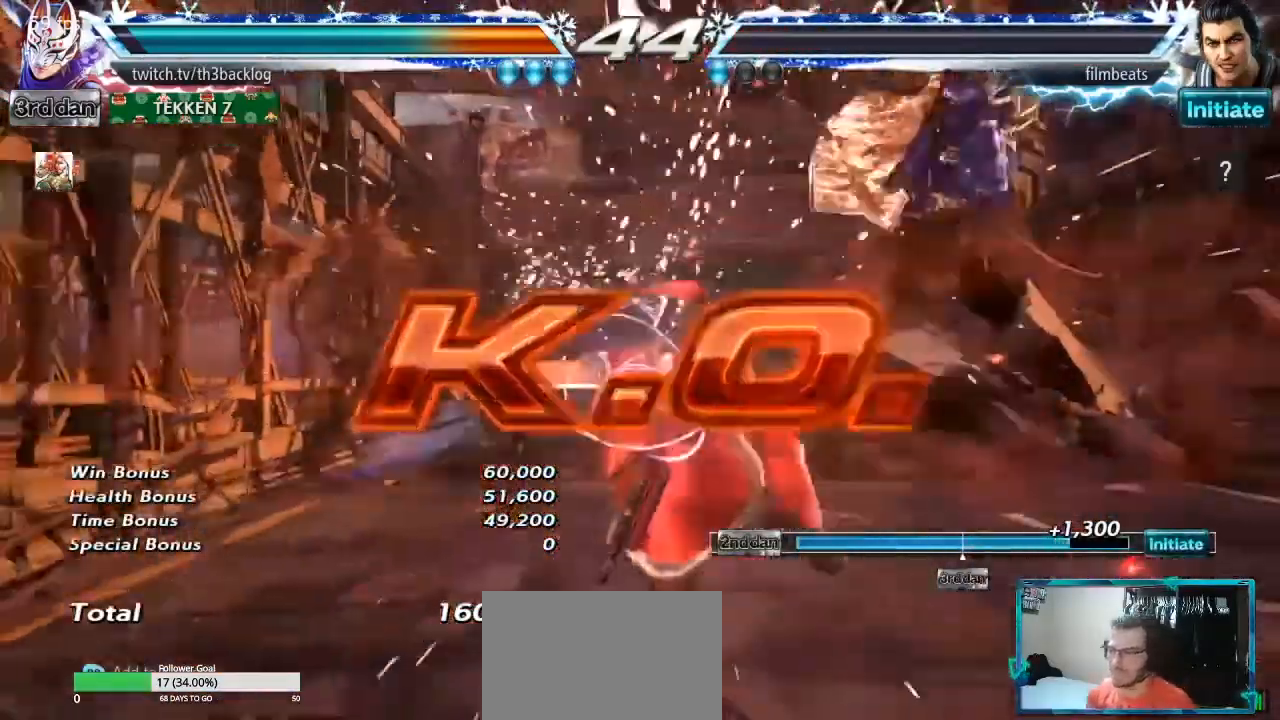
{"buttons": [], "left_stick": "center", "events": []}
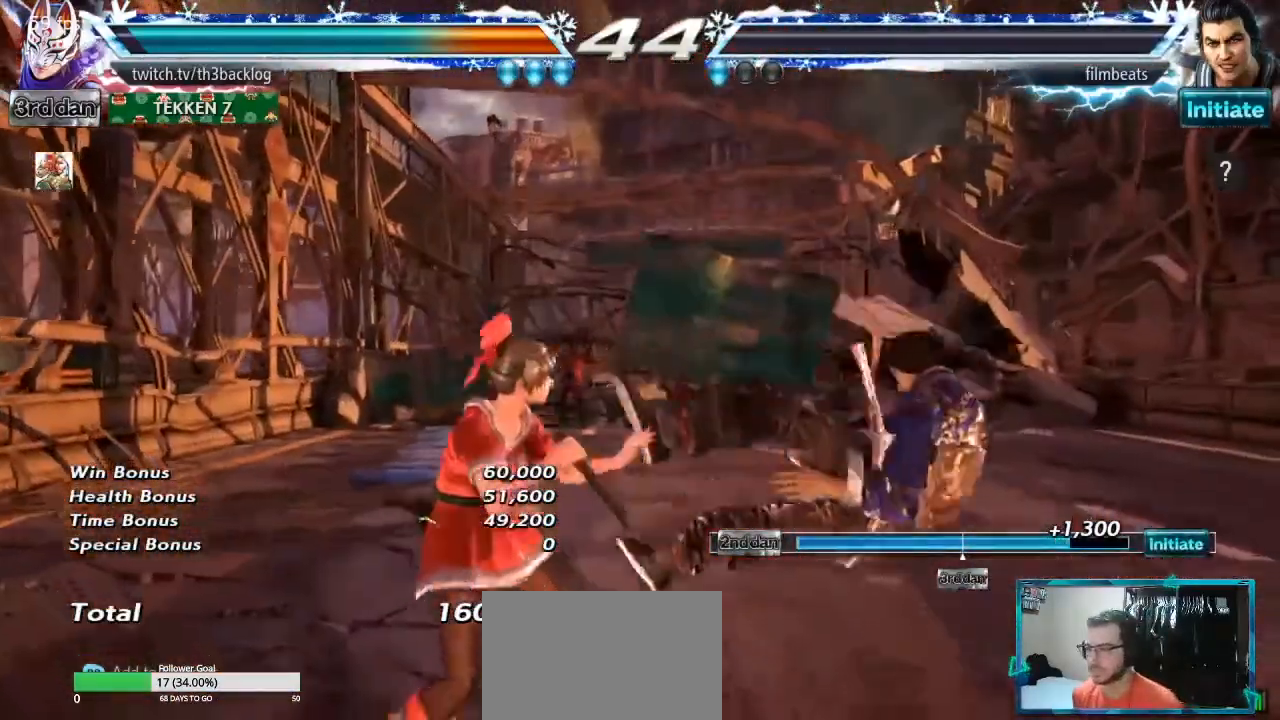
{"buttons": [], "left_stick": "center", "events": [[17, "left_stick", "right"], [133, "left_stick", "center"], [183, "left_stick", "right"], [284, "left_stick", "down-right"], [450, "left_stick", "center"]]}